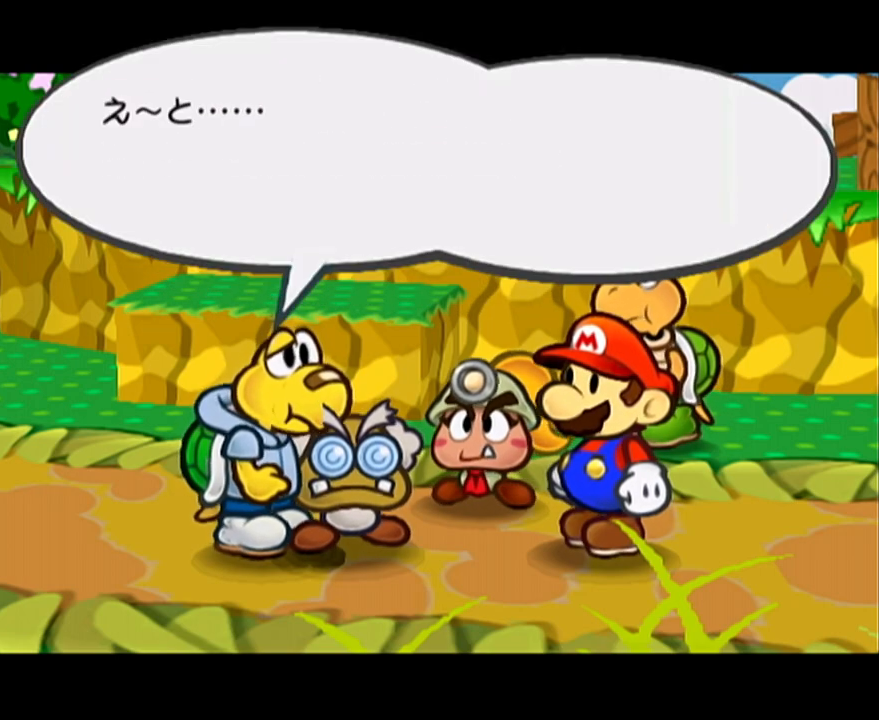
Gameplay with a controller (Nintendo layout); each line is a JSON object with the inputs held at the frame after it. "events" lists button and stick changes between this image and that frame as [ms after this image, input, new state], when the widget could be followed in between. Not read: L3 R3 right_stick.
{"buttons": ["A", "B"], "left_stick": "center", "events": [[50, "A", "down"], [83, "A", "up"], [150, "A", "down"], [217, "A", "up"], [283, "A", "down"], [317, "A", "up"], [400, "A", "down"], [450, "A", "up"], [483, "A", "down"]]}
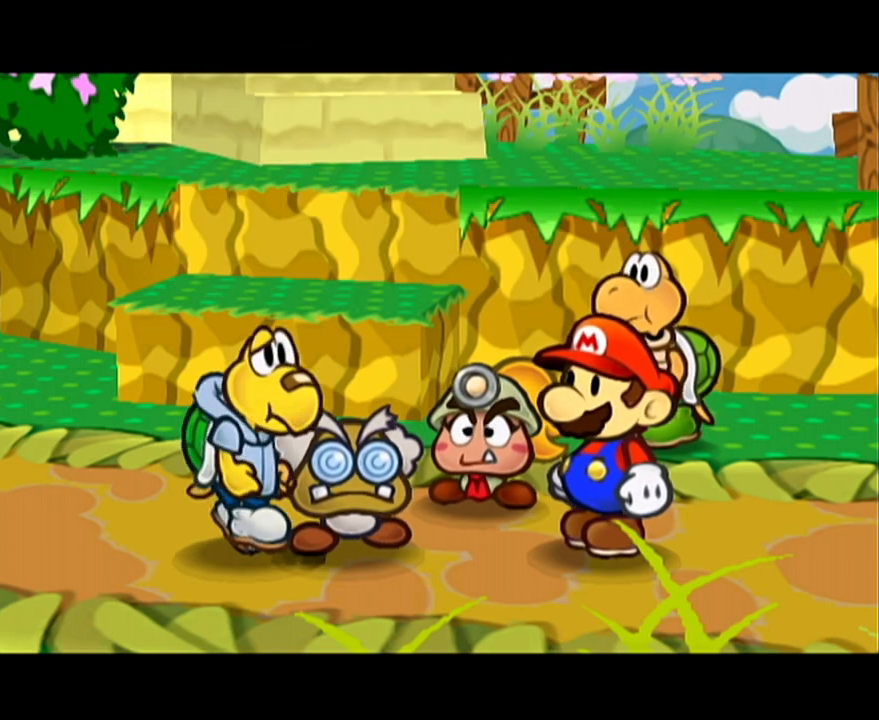
{"buttons": [], "left_stick": "center"}
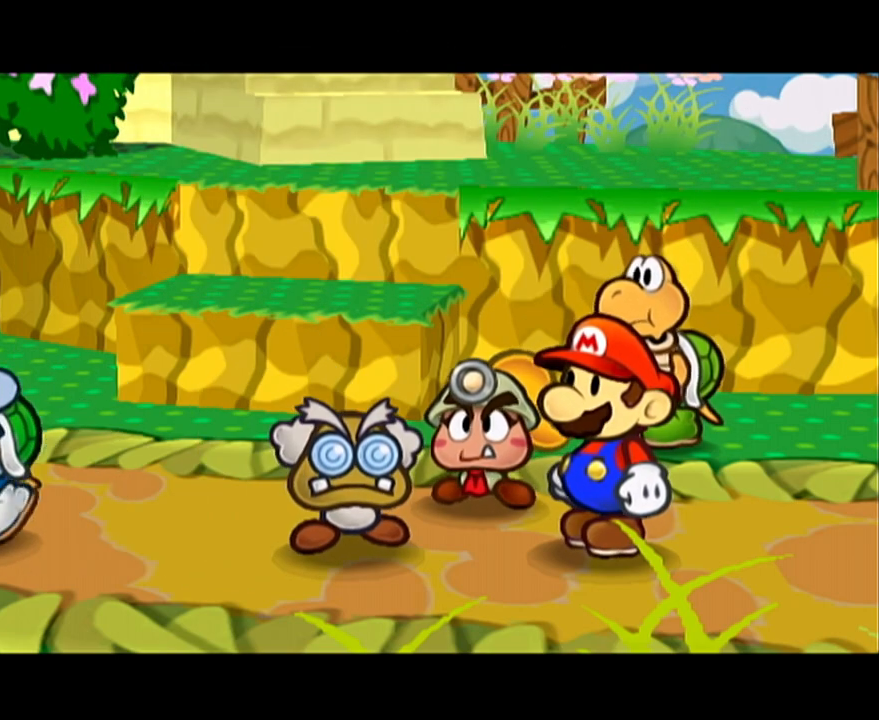
{"buttons": ["A"], "left_stick": "center", "events": [[17, "A", "down"], [50, "A", "up"], [117, "A", "down"], [150, "A", "up"], [217, "A", "down"], [267, "A", "up"], [333, "A", "down"], [400, "A", "up"], [467, "A", "down"]]}
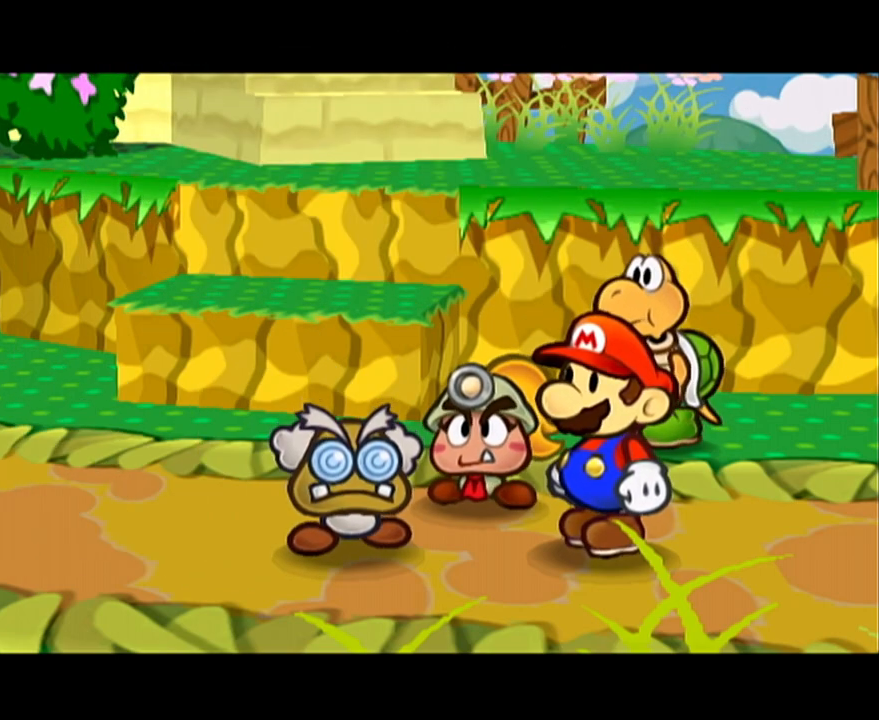
{"buttons": ["A"], "left_stick": "center", "events": [[33, "A", "up"], [117, "A", "down"], [150, "A", "up"], [233, "A", "down"], [267, "A", "up"], [367, "A", "down"], [400, "A", "up"], [467, "A", "down"]]}
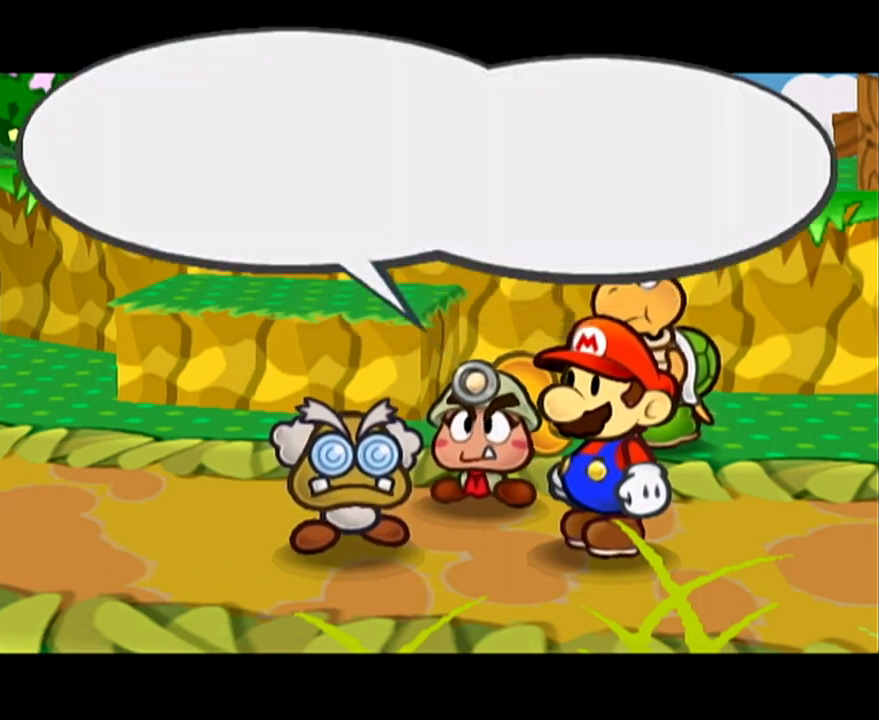
{"buttons": [], "left_stick": "up", "events": [[17, "A", "up"], [83, "A", "down"], [250, "A", "up"], [483, "left_stick", "up"]]}
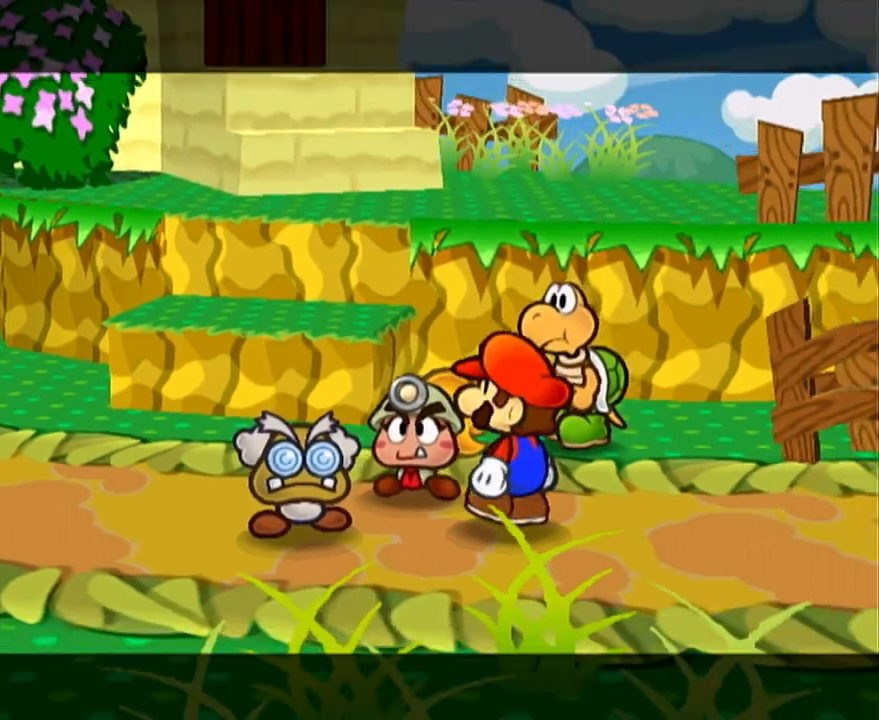
{"buttons": [], "left_stick": "right", "events": [[83, "left_stick", "right"], [150, "A", "down"], [433, "A", "up"]]}
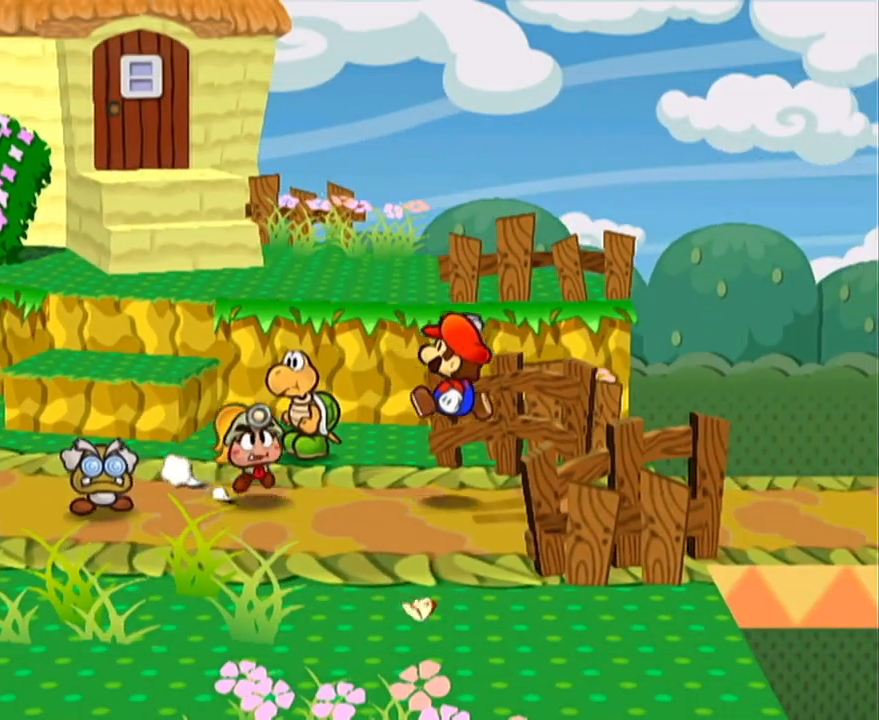
{"buttons": [], "left_stick": "right", "events": [[83, "A", "down"], [333, "A", "up"]]}
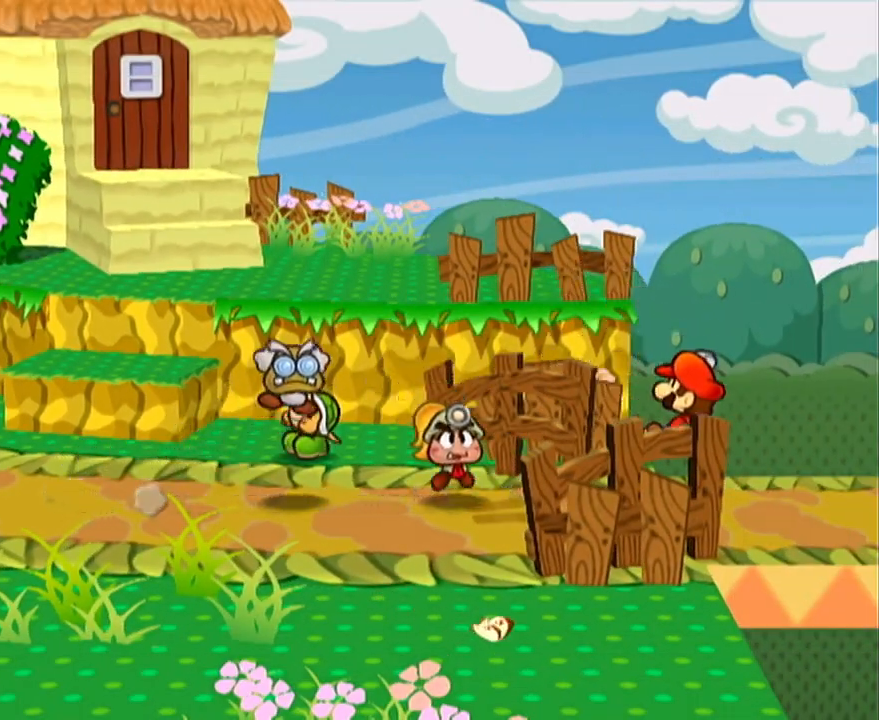
{"buttons": [], "left_stick": "center", "events": [[167, "left_stick", "center"]]}
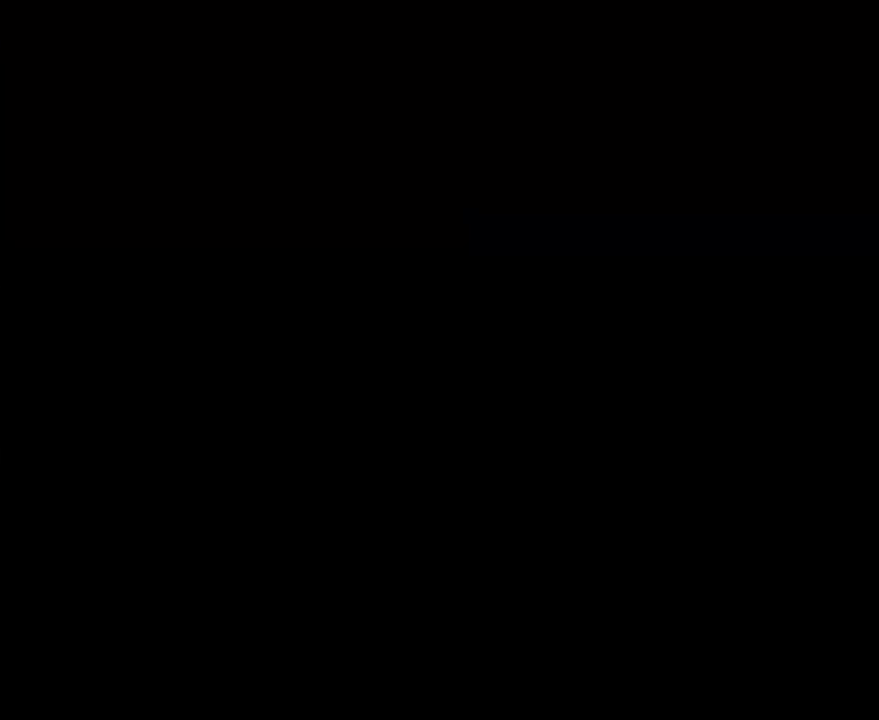
{"buttons": [], "left_stick": "right", "events": [[450, "left_stick", "right"]]}
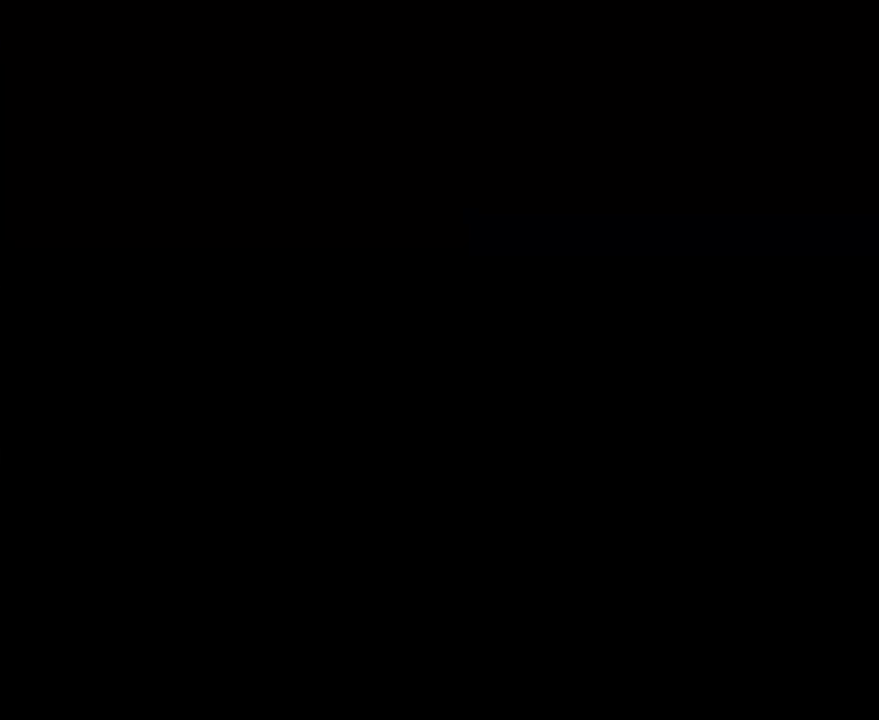
{"buttons": [], "left_stick": "right", "events": []}
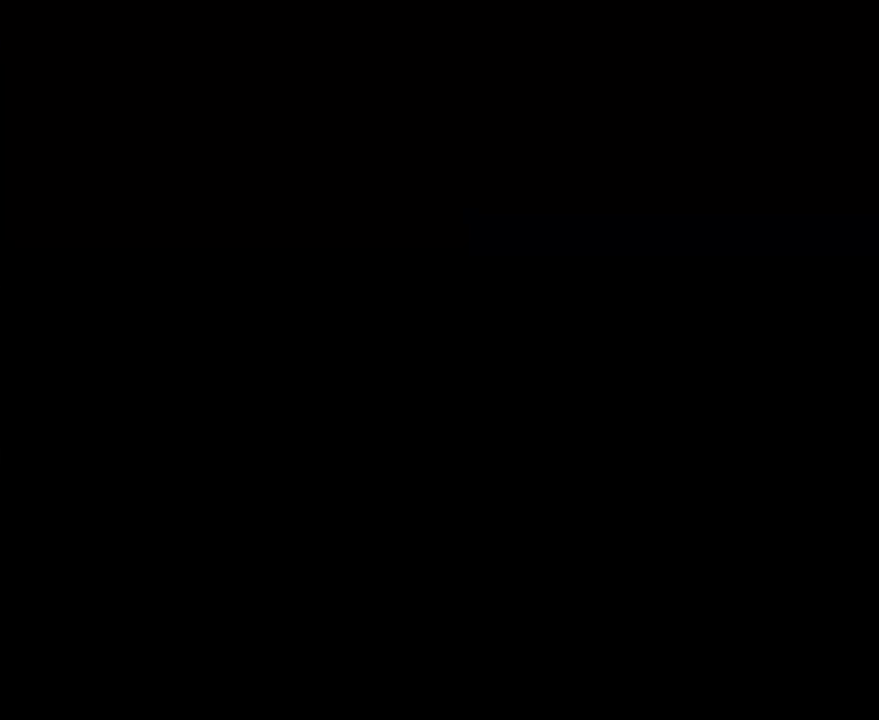
{"buttons": [], "left_stick": "right", "events": []}
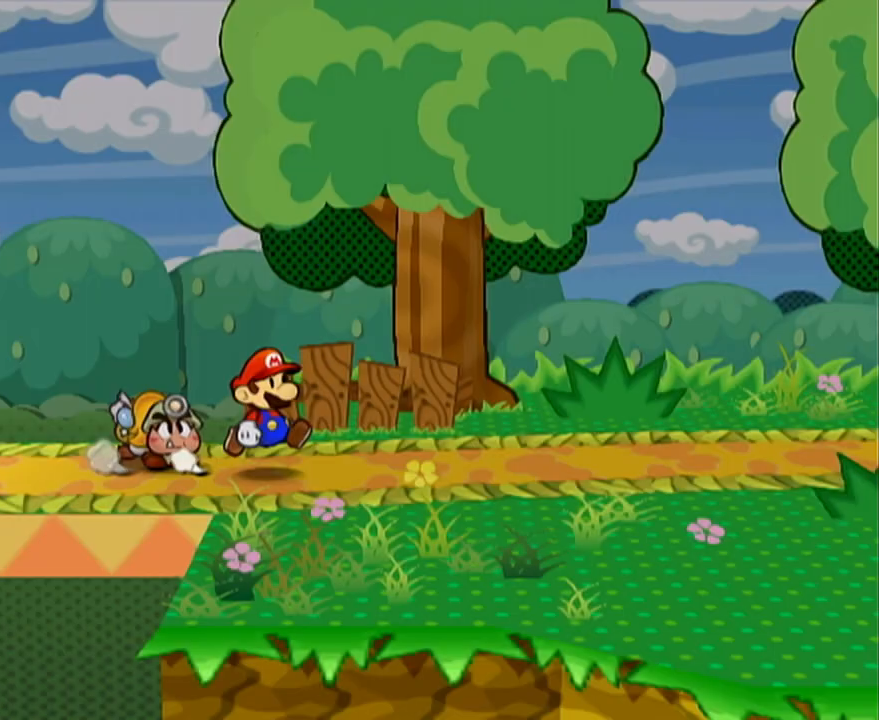
{"buttons": ["A"], "left_stick": "right", "events": [[83, "left_stick", "up-right"], [267, "left_stick", "right"], [333, "A", "down"]]}
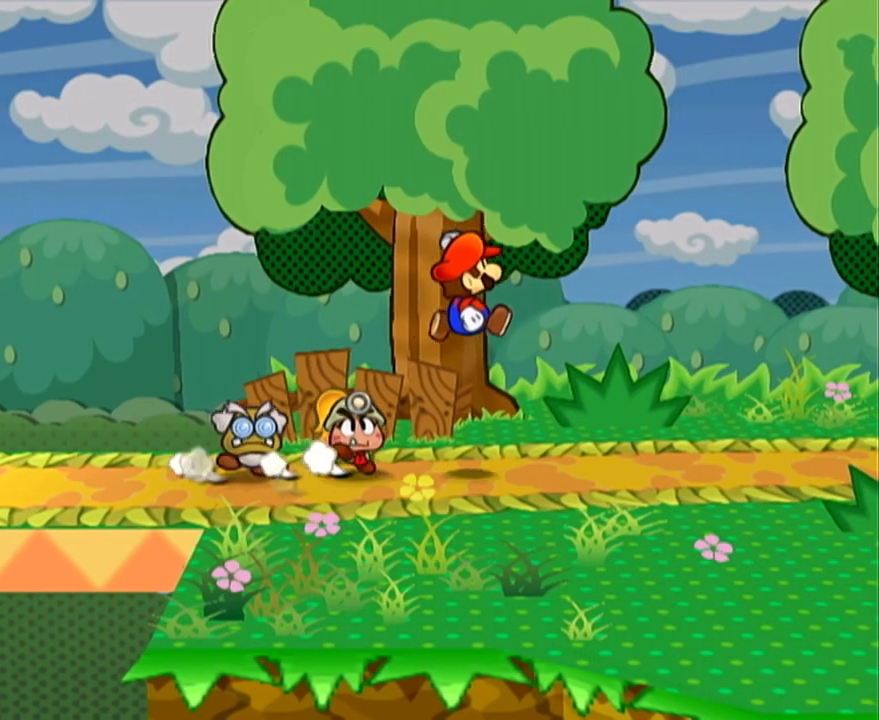
{"buttons": ["A"], "left_stick": "right", "events": [[150, "A", "up"], [283, "A", "down"]]}
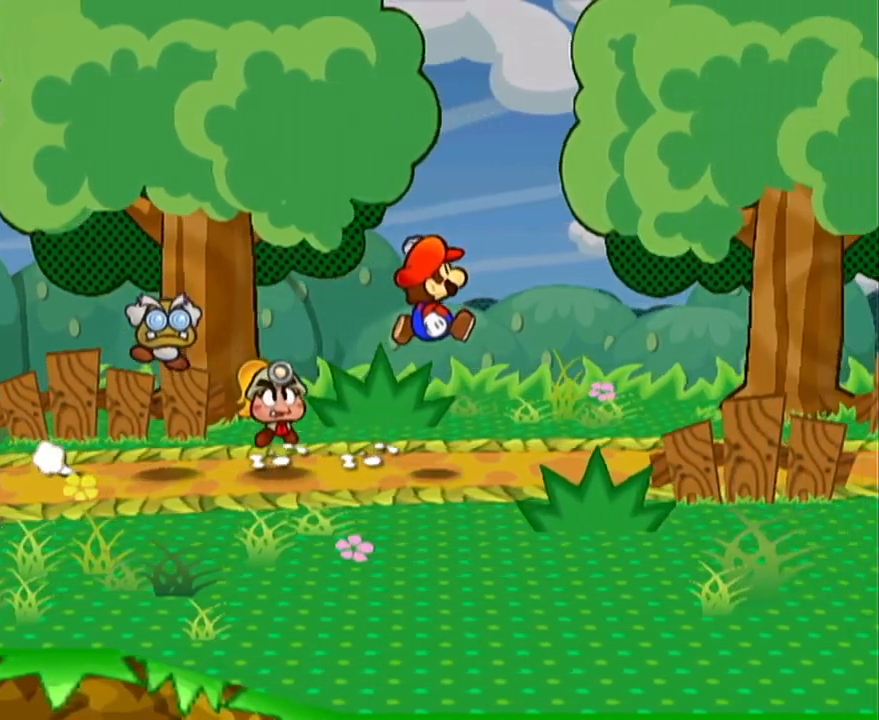
{"buttons": ["A"], "left_stick": "right", "events": [[83, "A", "up"], [233, "A", "down"]]}
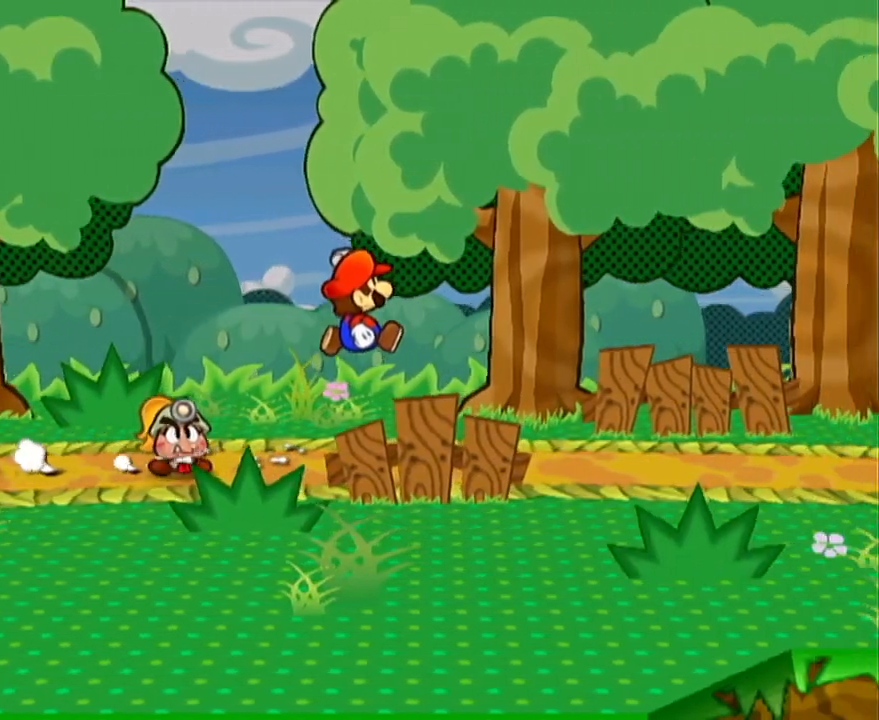
{"buttons": [], "left_stick": "right", "events": [[17, "A", "up"], [217, "A", "down"], [467, "A", "up"]]}
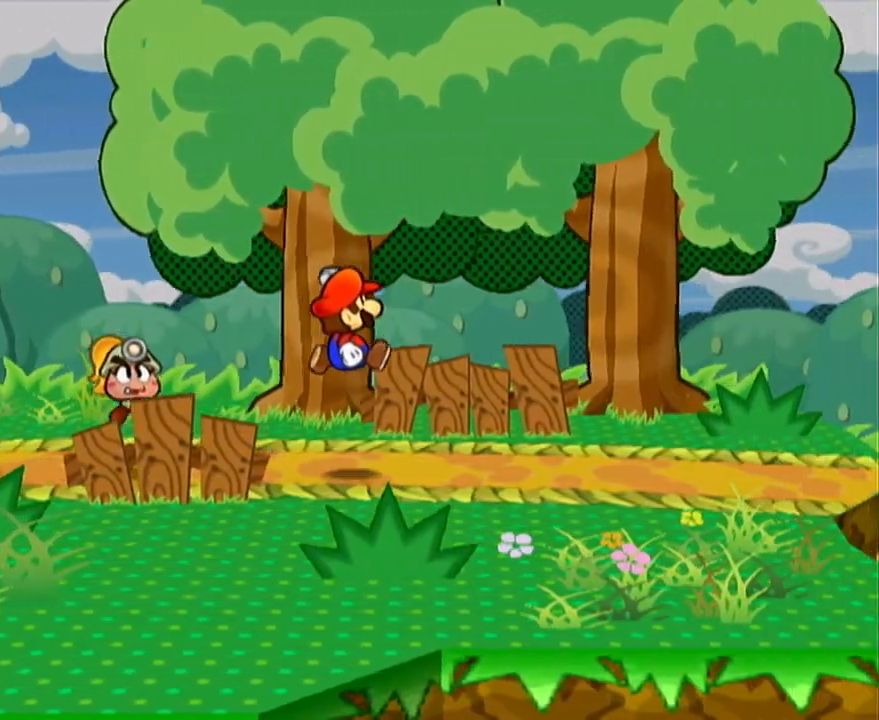
{"buttons": [], "left_stick": "right", "events": [[117, "A", "down"], [433, "A", "up"]]}
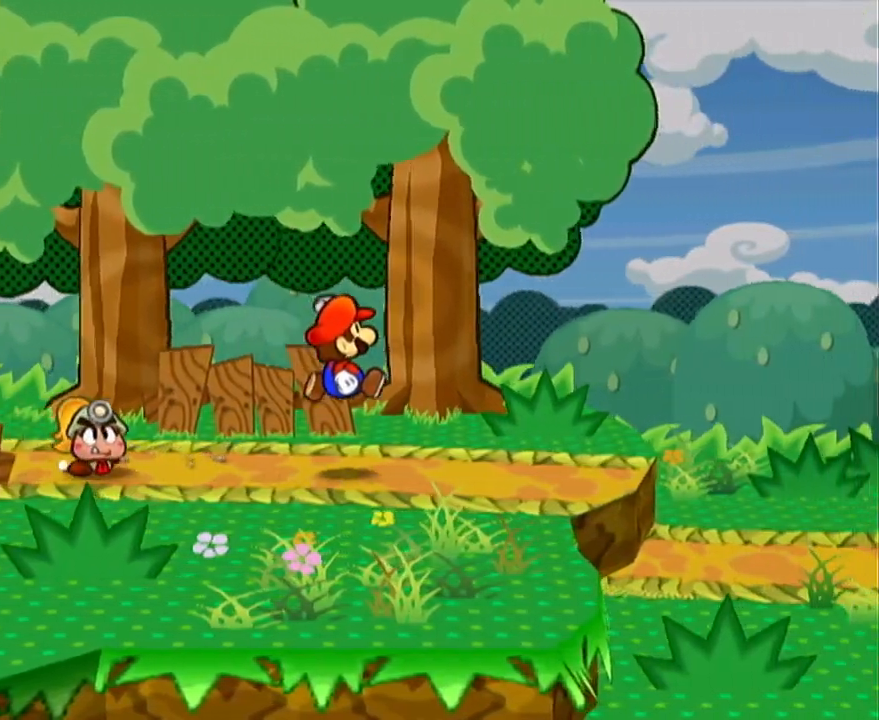
{"buttons": [], "left_stick": "right", "events": [[83, "A", "down"], [400, "A", "up"]]}
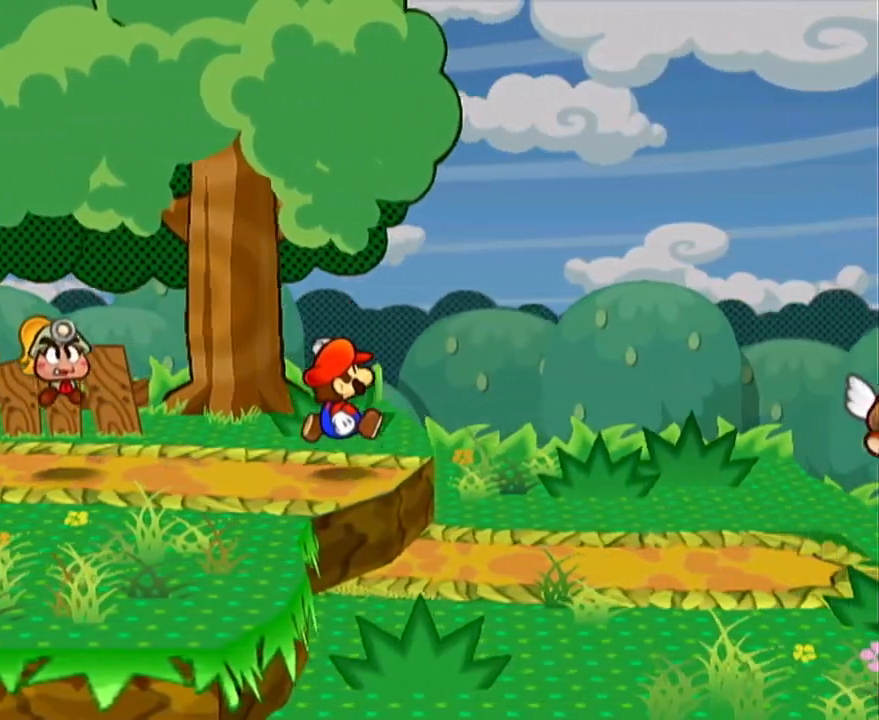
{"buttons": [], "left_stick": "up-right", "events": [[17, "A", "down"], [333, "A", "up"], [367, "left_stick", "up-right"]]}
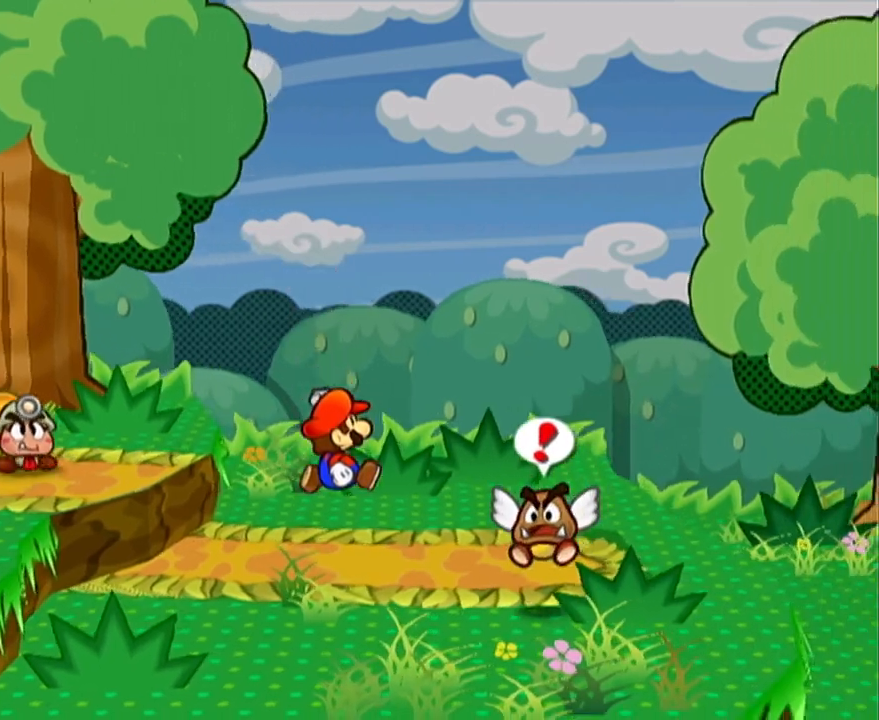
{"buttons": [], "left_stick": "right", "events": [[50, "left_stick", "right"], [117, "A", "down"], [400, "A", "up"]]}
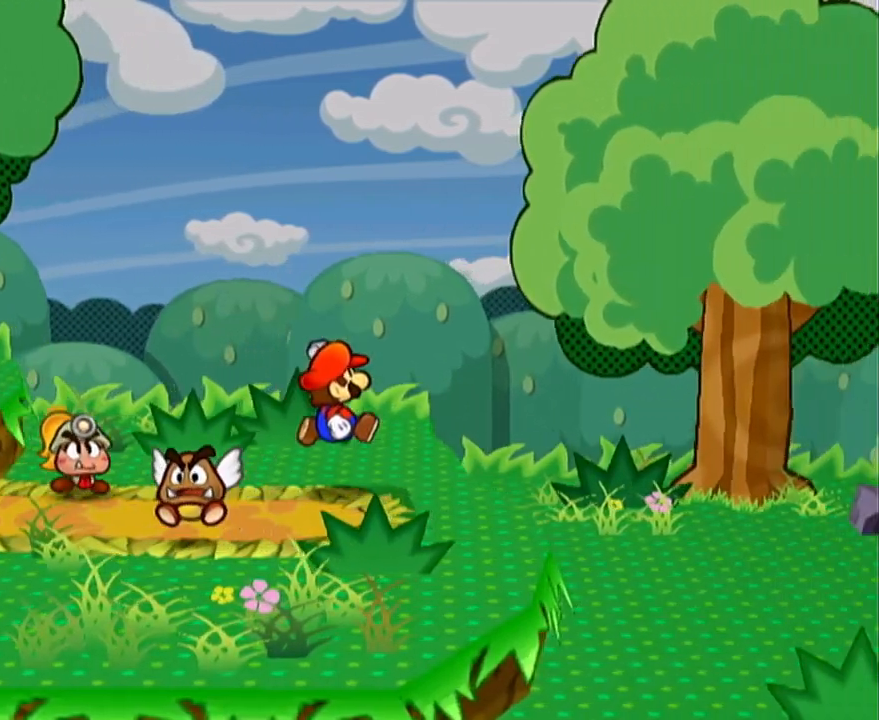
{"buttons": [], "left_stick": "right", "events": [[50, "A", "down"], [417, "A", "up"]]}
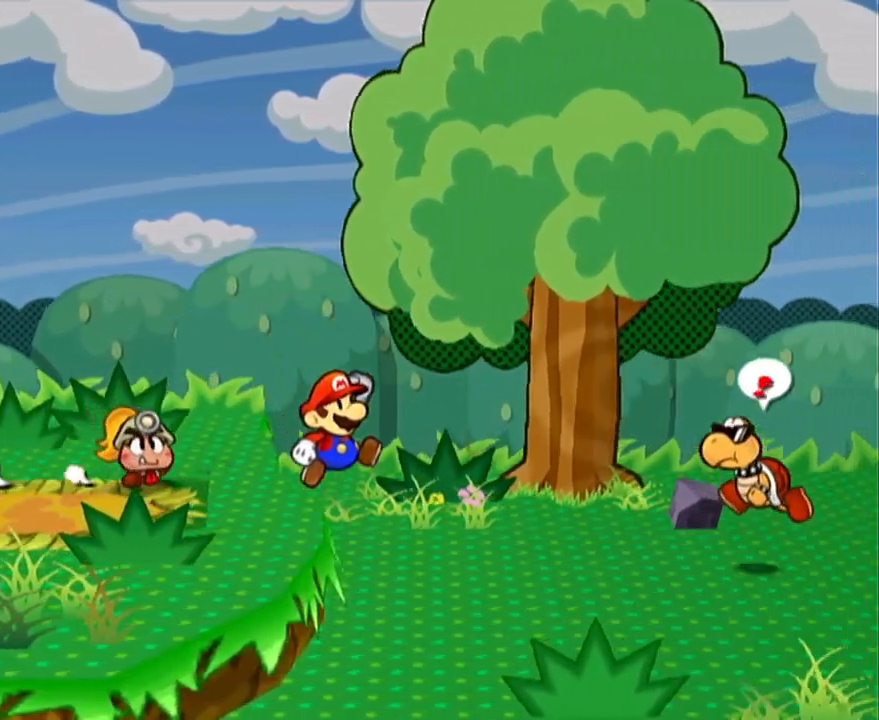
{"buttons": ["A"], "left_stick": "right", "events": [[50, "left_stick", "up-right"], [317, "A", "down"], [433, "left_stick", "right"]]}
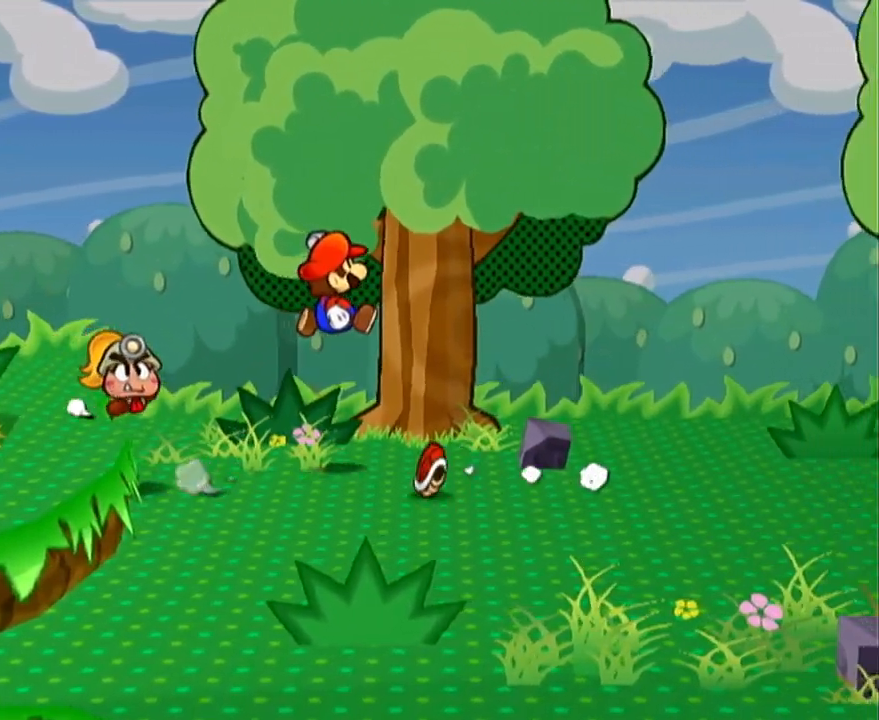
{"buttons": ["A"], "left_stick": "right", "events": [[100, "A", "up"], [250, "A", "down"]]}
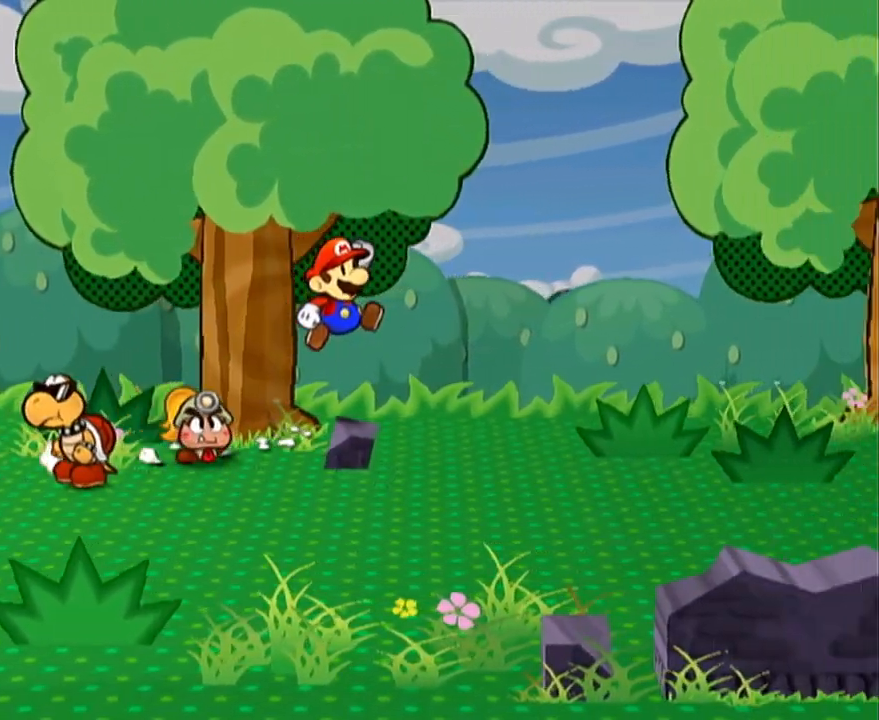
{"buttons": [], "left_stick": "right", "events": [[67, "A", "up"], [133, "left_stick", "down-right"], [317, "left_stick", "right"], [350, "A", "down"], [417, "A", "up"]]}
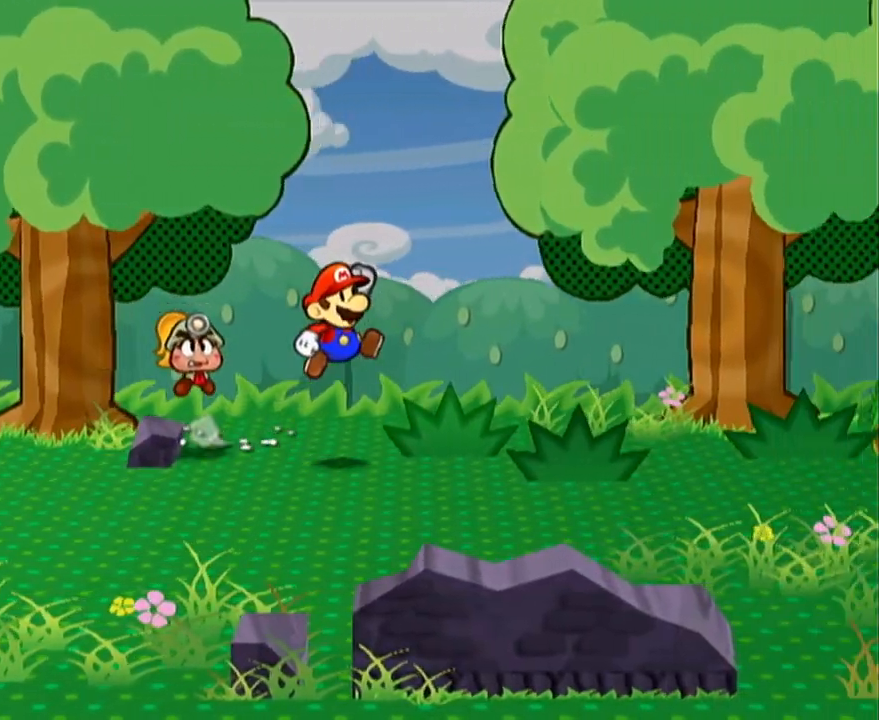
{"buttons": [], "left_stick": "right", "events": [[217, "A", "down"], [500, "A", "up"]]}
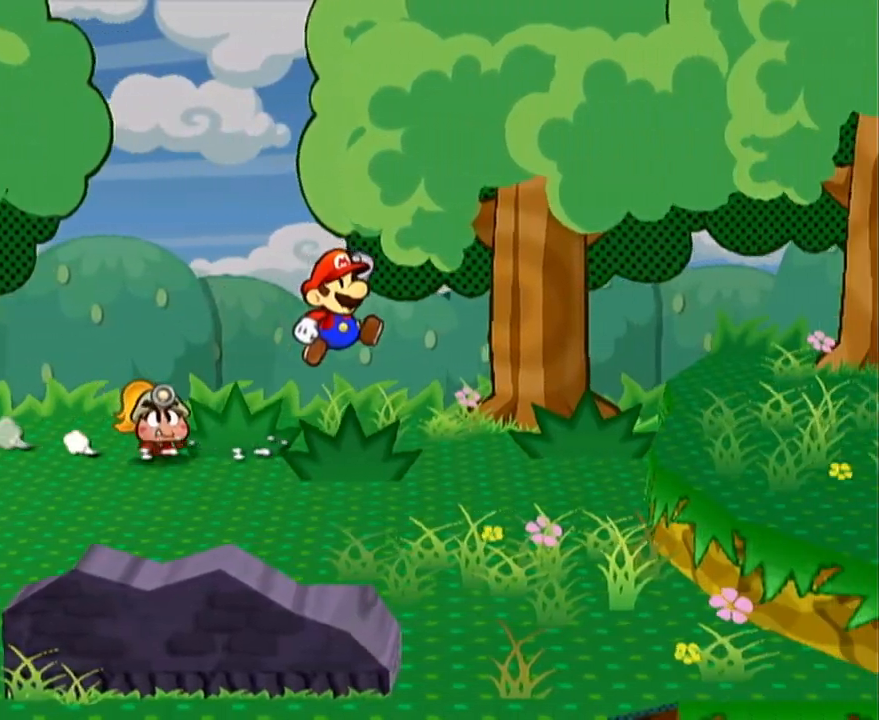
{"buttons": [], "left_stick": "right", "events": [[133, "left_stick", "down-right"], [200, "A", "down"], [217, "A", "up"], [500, "left_stick", "right"]]}
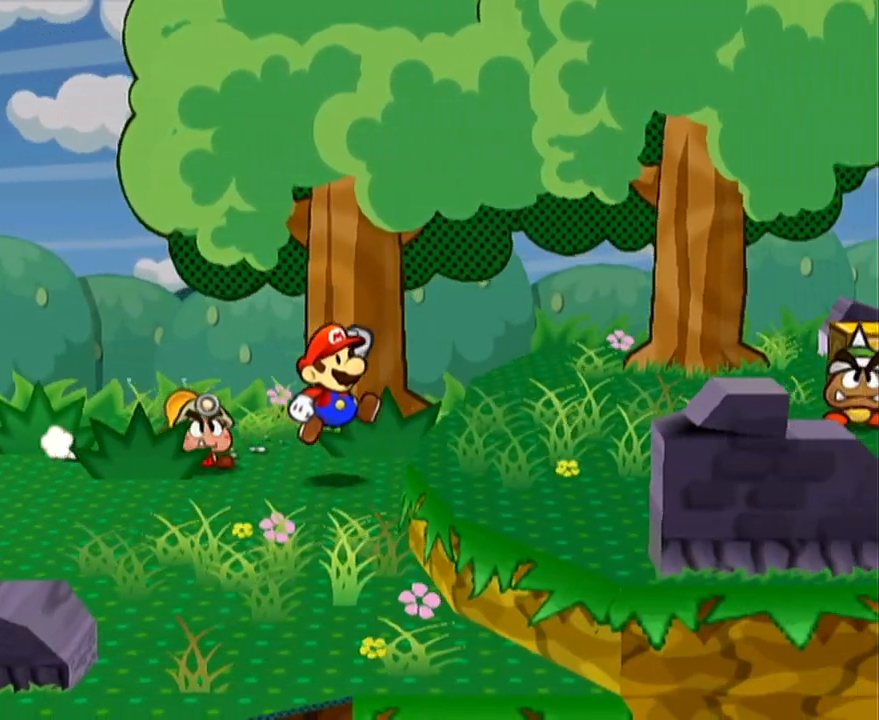
{"buttons": [], "left_stick": "up-right", "events": [[67, "A", "down"], [300, "A", "up"], [317, "left_stick", "up-right"]]}
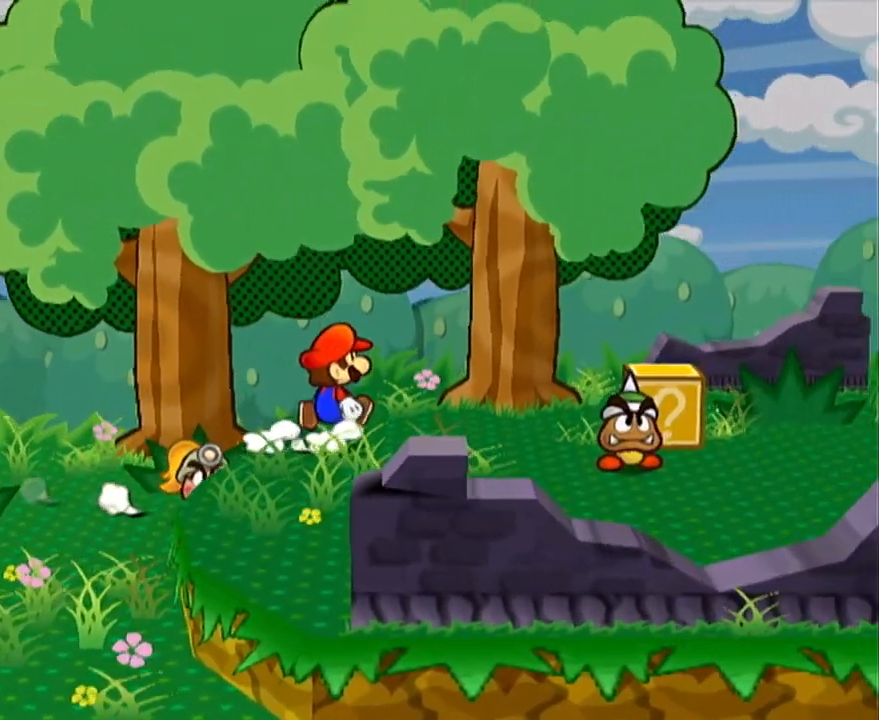
{"buttons": [], "left_stick": "down-right", "events": [[67, "left_stick", "down-right"]]}
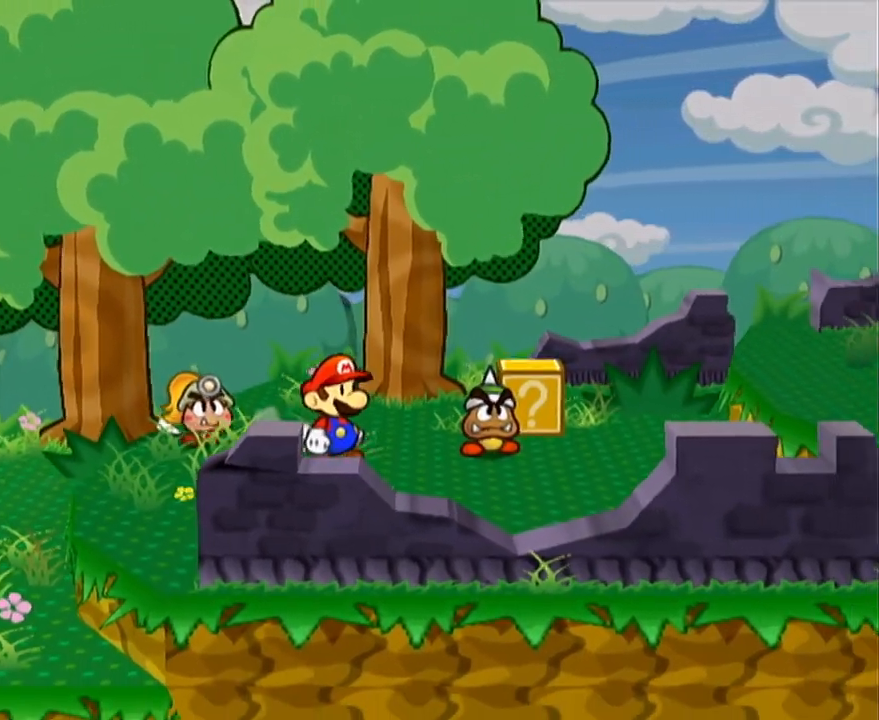
{"buttons": [], "left_stick": "up-left", "events": [[183, "left_stick", "down-left"], [317, "left_stick", "left"], [500, "left_stick", "up-left"]]}
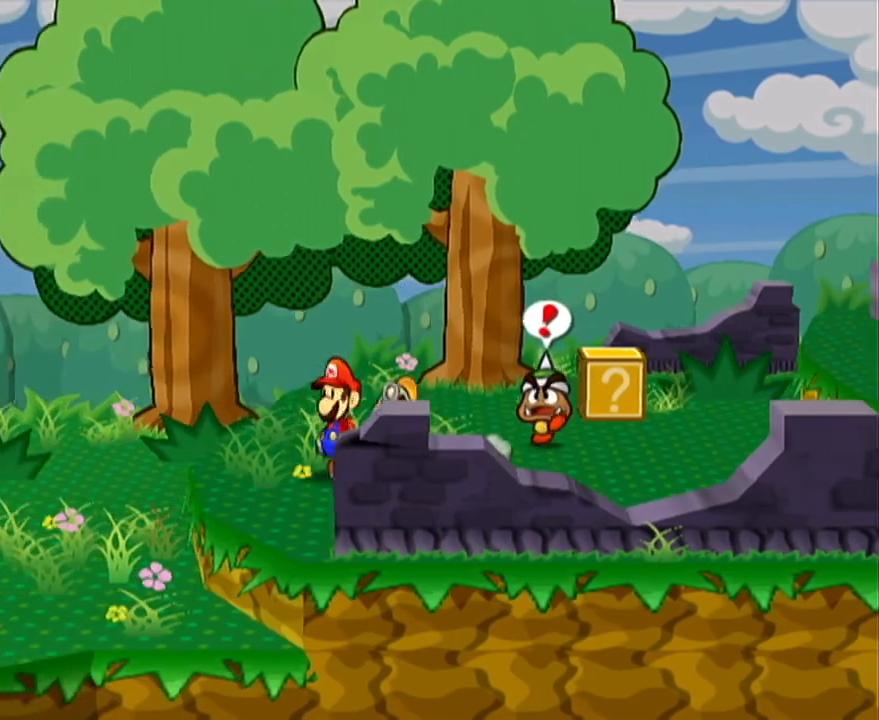
{"buttons": [], "left_stick": "up", "events": [[267, "left_stick", "up"]]}
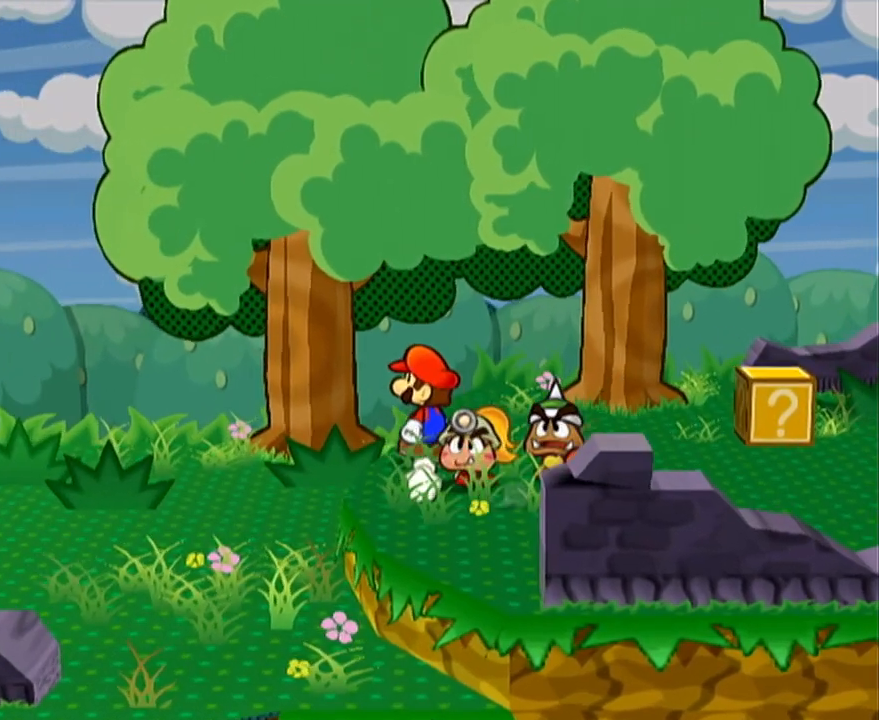
{"buttons": [], "left_stick": "right", "events": [[233, "left_stick", "up-right"], [500, "left_stick", "right"]]}